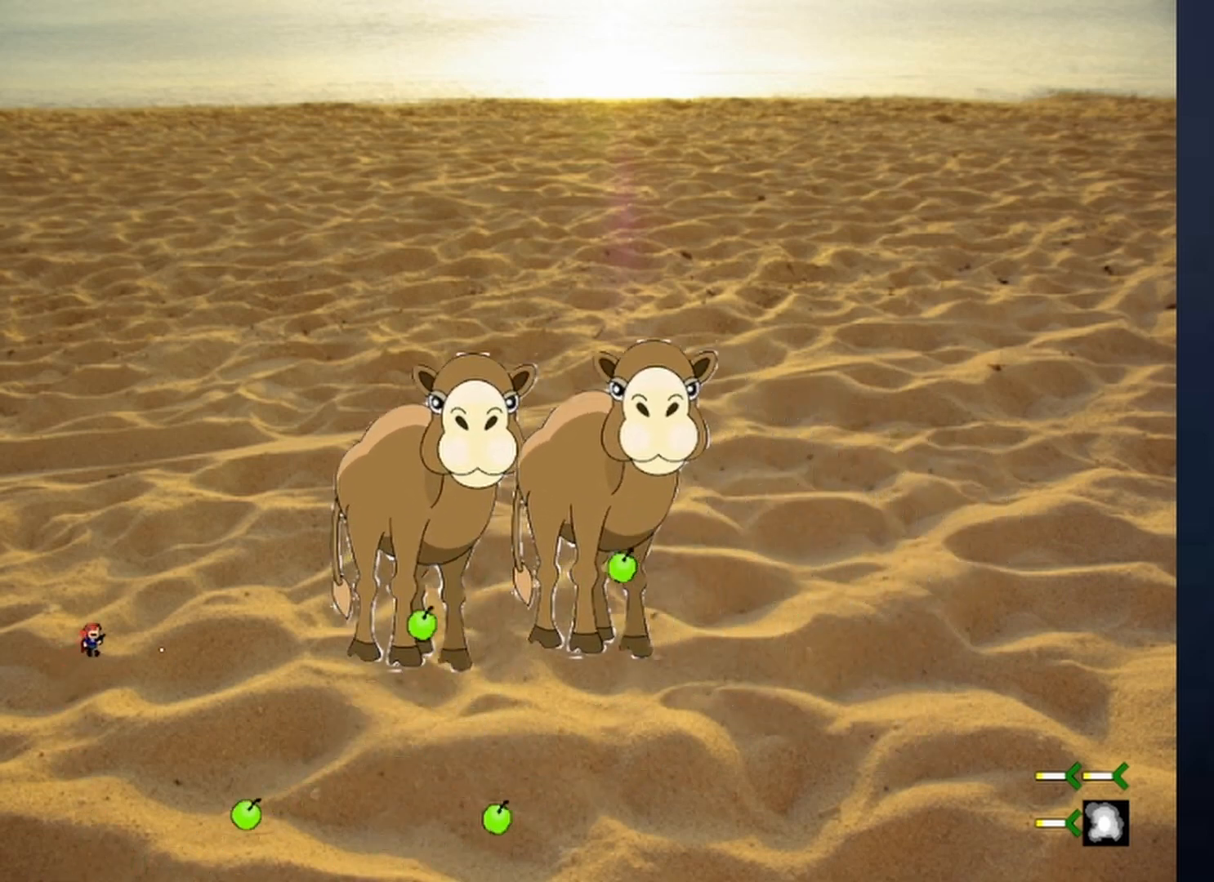
Gameplay with keyboard; each line is a JSON object with the keys held at the frame after it. "events" lists presses ("down") and releases ("up") of "down", "left", "r", "right", "shift", "up", "x" and "z" between this image and that frame as [ms after this image, input, new state], when the widget could be followed in between. No other keys are recorded. Mouse input is not recorded.
{"keys": ["left"], "events": [[100, "z", "up"], [167, "z", "down"], [333, "left", "down"], [367, "z", "up"]]}
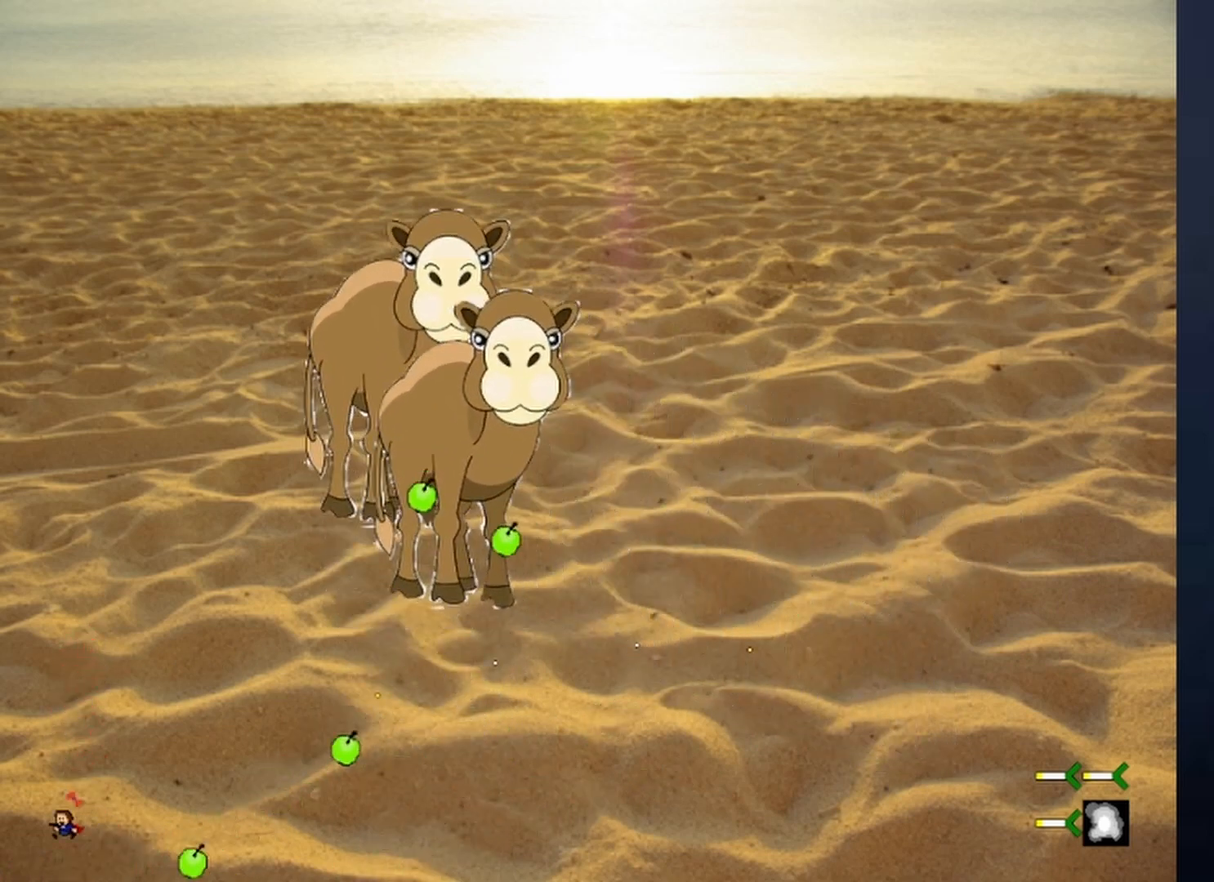
{"keys": [], "events": [[133, "left", "up"], [133, "shift", "down"], [167, "shift", "up"]]}
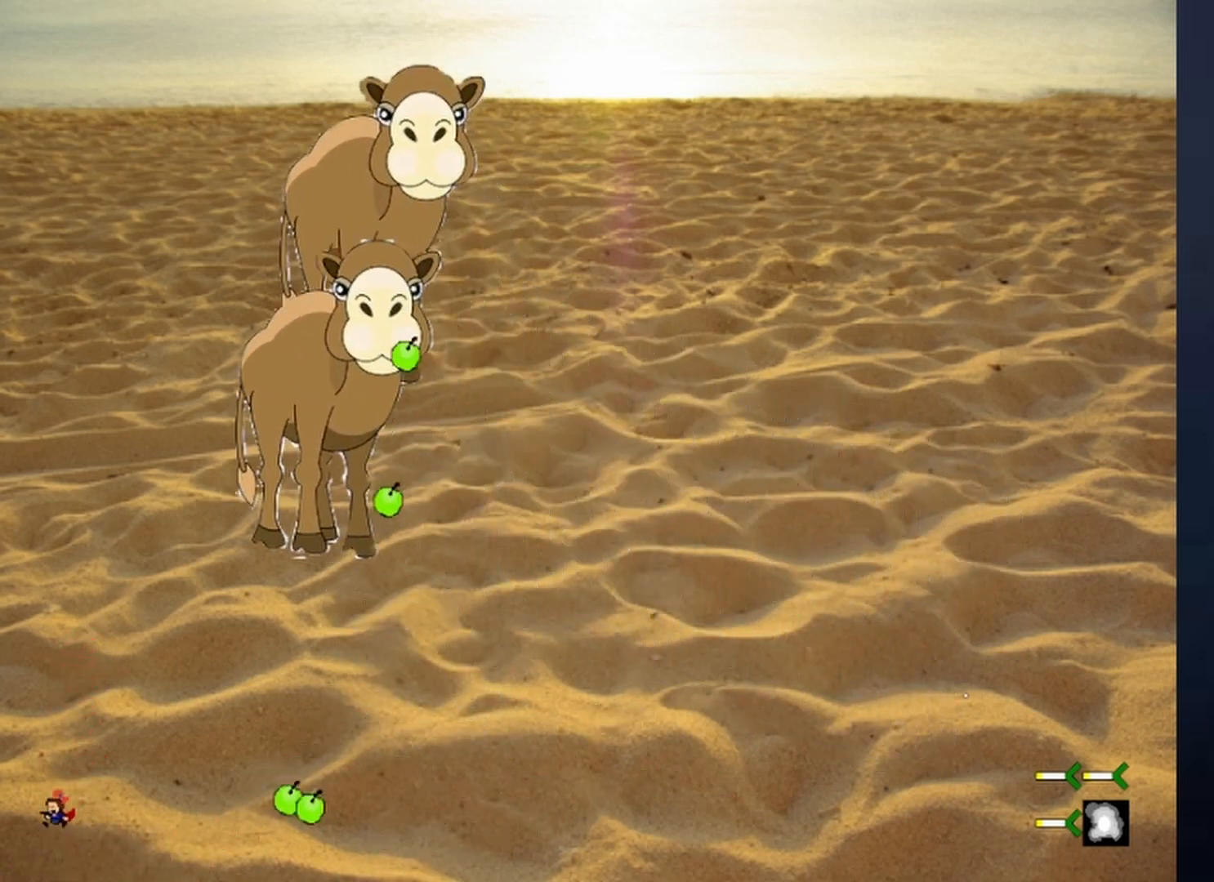
{"keys": [], "events": [[33, "shift", "down"], [100, "shift", "up"]]}
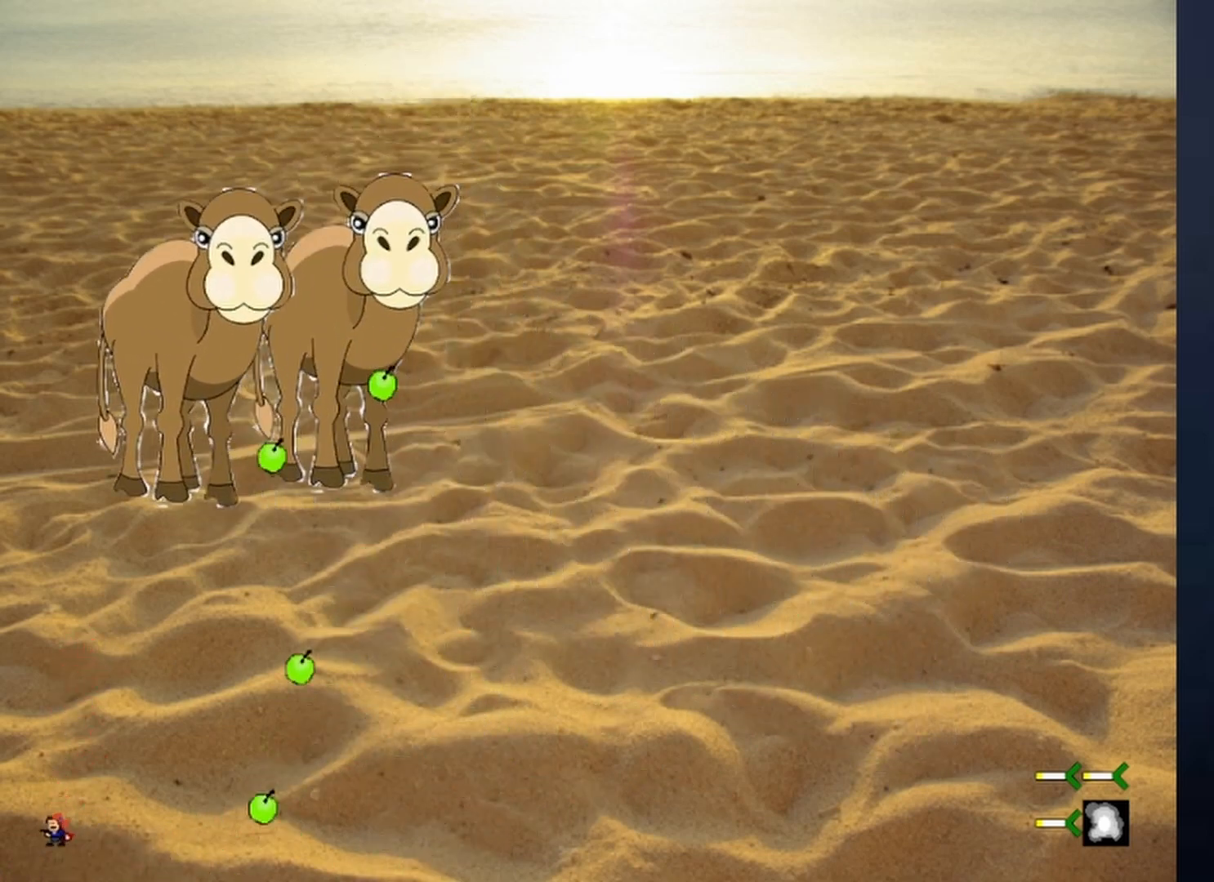
{"keys": ["shift"], "events": [[67, "shift", "down"], [300, "shift", "up"], [333, "left", "down"], [333, "shift", "down"], [433, "left", "up"], [433, "right", "down"], [467, "right", "up"]]}
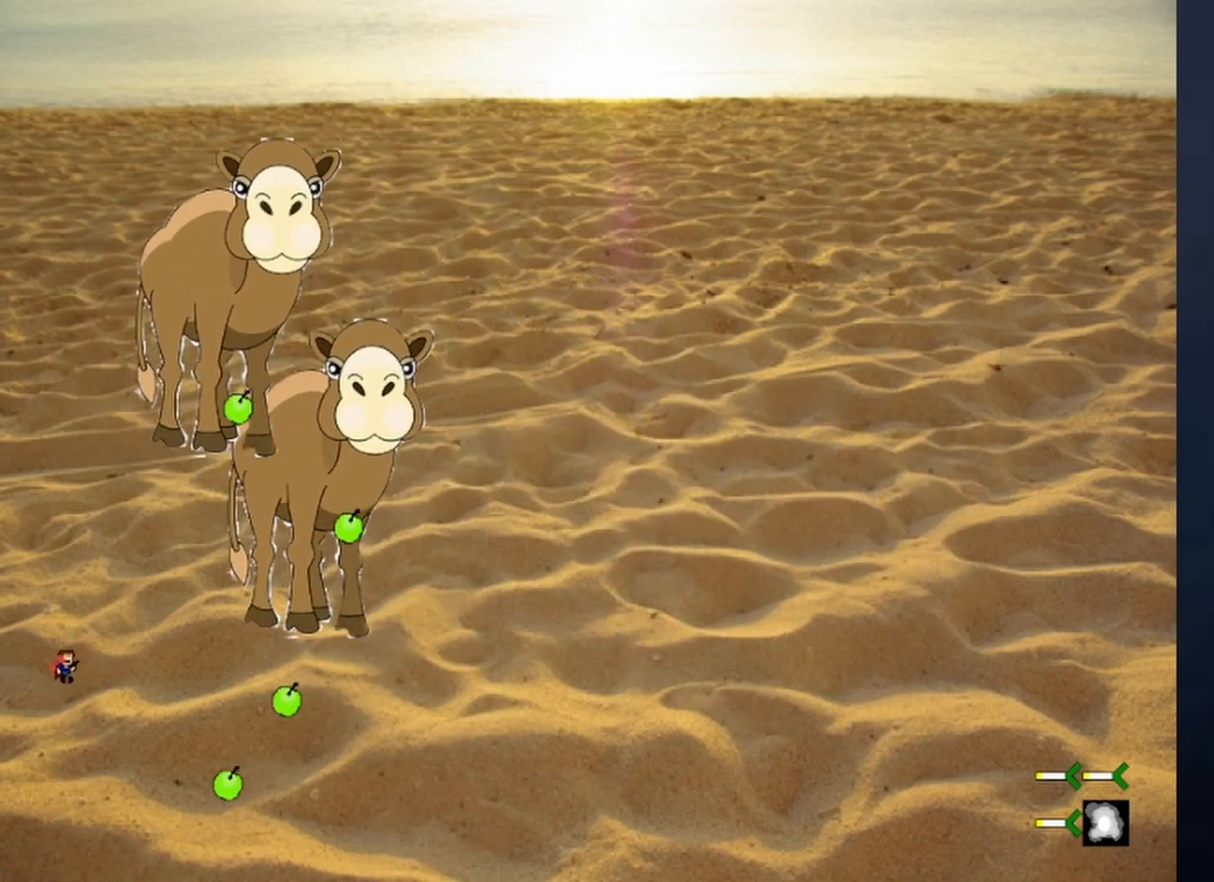
{"keys": ["z"], "events": [[33, "shift", "up"], [33, "z", "down"], [67, "z", "up"], [133, "z", "down"], [200, "z", "up"], [267, "z", "down"], [300, "z", "up"], [367, "z", "down"], [433, "z", "up"], [500, "z", "down"]]}
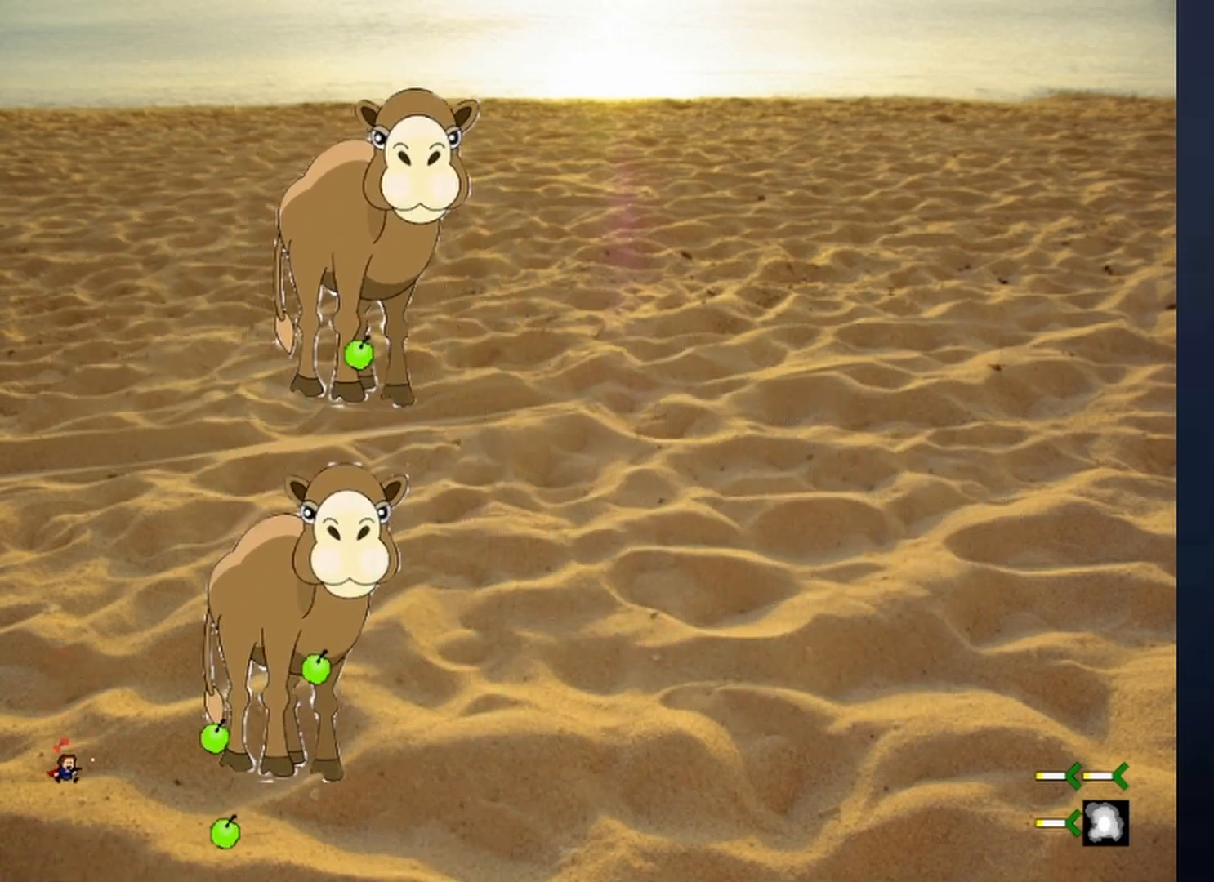
{"keys": ["z"], "events": [[133, "left", "down"], [233, "shift", "down"], [233, "z", "up"], [267, "left", "up"], [267, "right", "down"], [333, "right", "up"], [333, "z", "down"], [367, "shift", "up"], [367, "z", "up"], [433, "z", "down"]]}
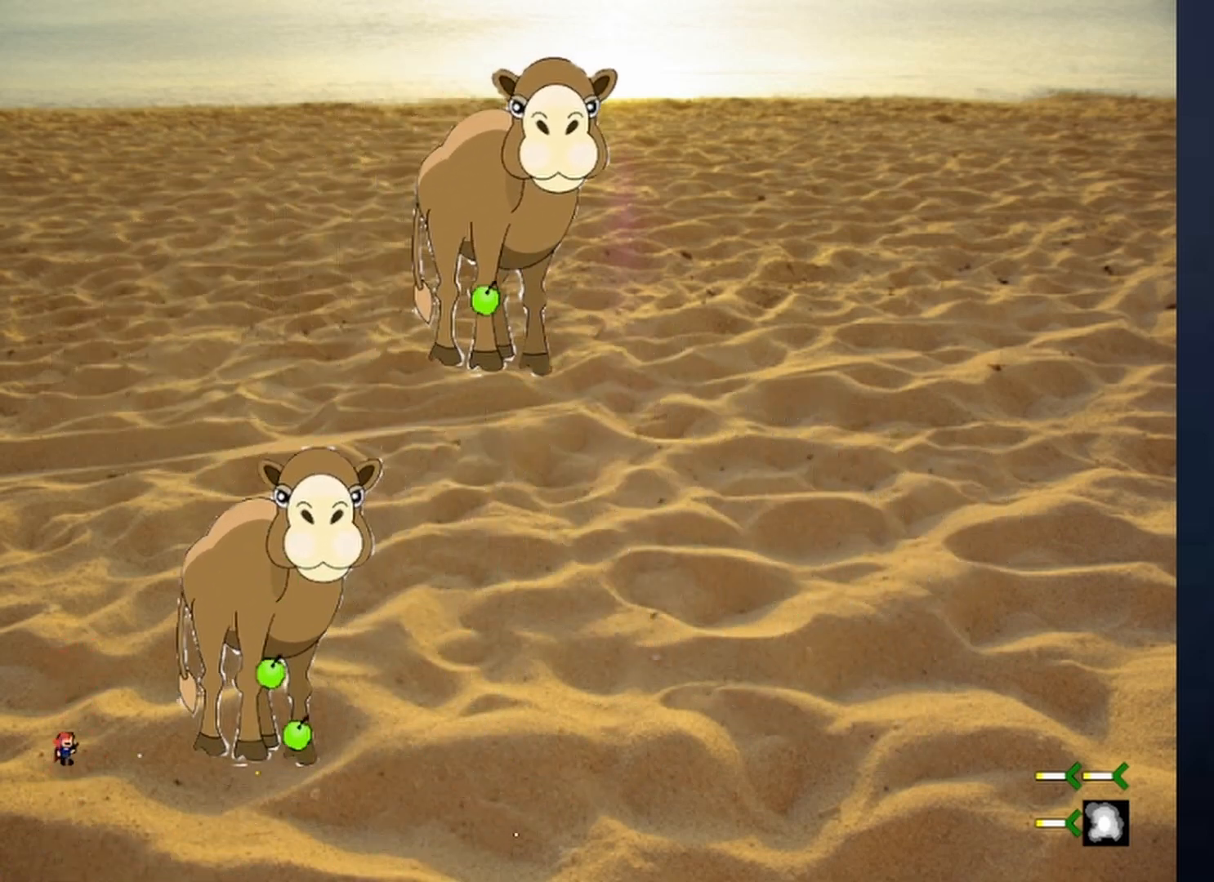
{"keys": [], "events": [[100, "shift", "down"], [200, "z", "up"], [233, "shift", "up"]]}
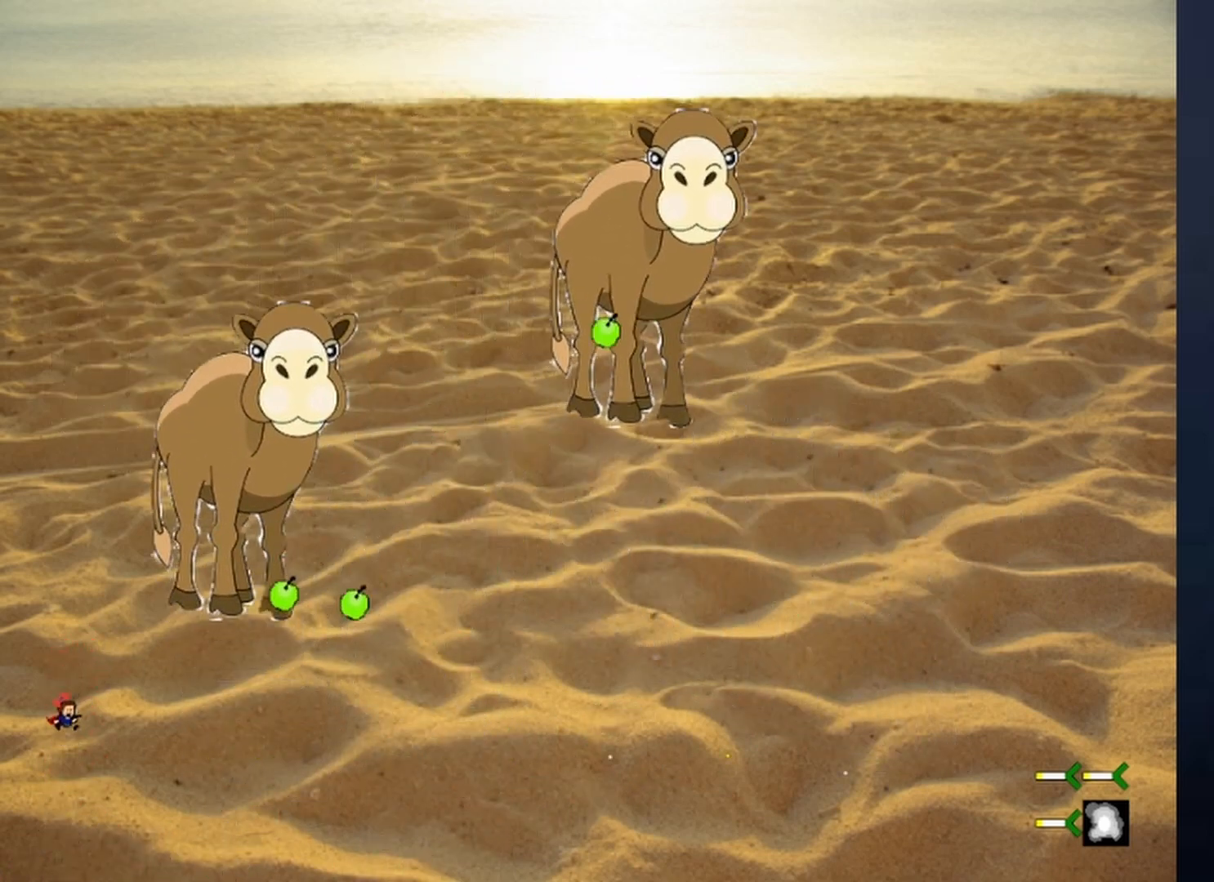
{"keys": ["left", "shift"], "events": [[300, "left", "down"], [300, "shift", "down"]]}
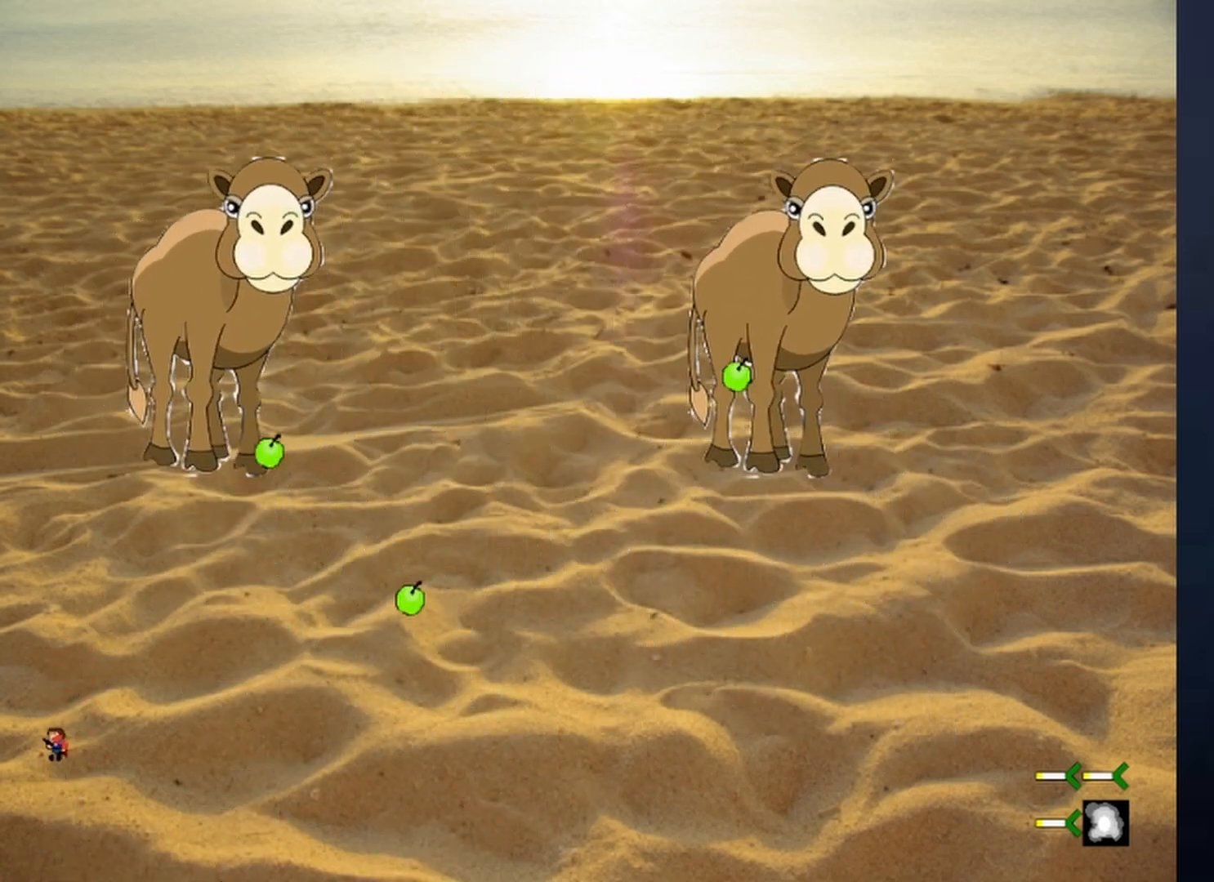
{"keys": ["z"], "events": [[133, "left", "up"], [133, "shift", "up"], [167, "shift", "down"], [233, "right", "down"], [367, "right", "up"], [400, "z", "down"], [467, "shift", "up"], [467, "z", "up"], [500, "z", "down"]]}
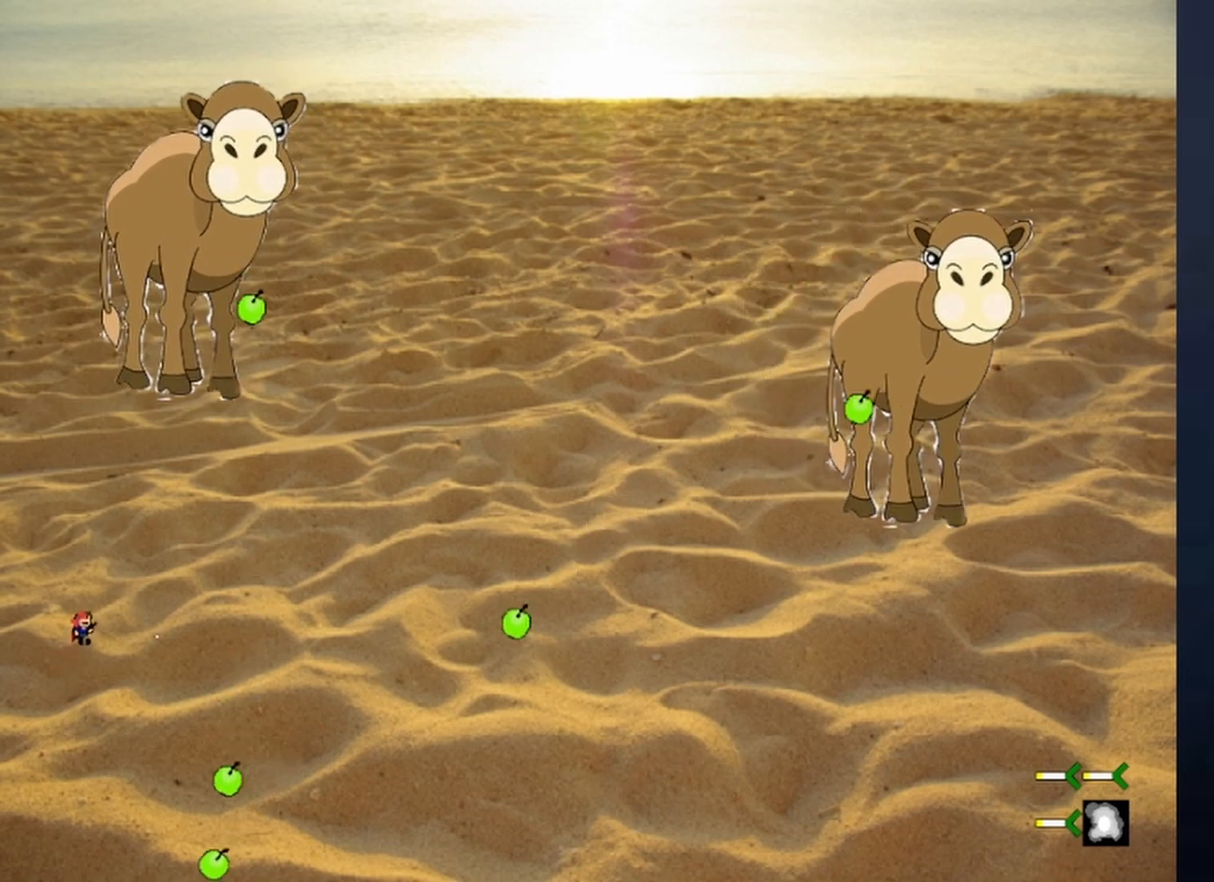
{"keys": ["left"], "events": [[67, "z", "up"], [167, "z", "down"], [200, "z", "up"], [233, "z", "down"], [400, "z", "up"], [433, "left", "down"]]}
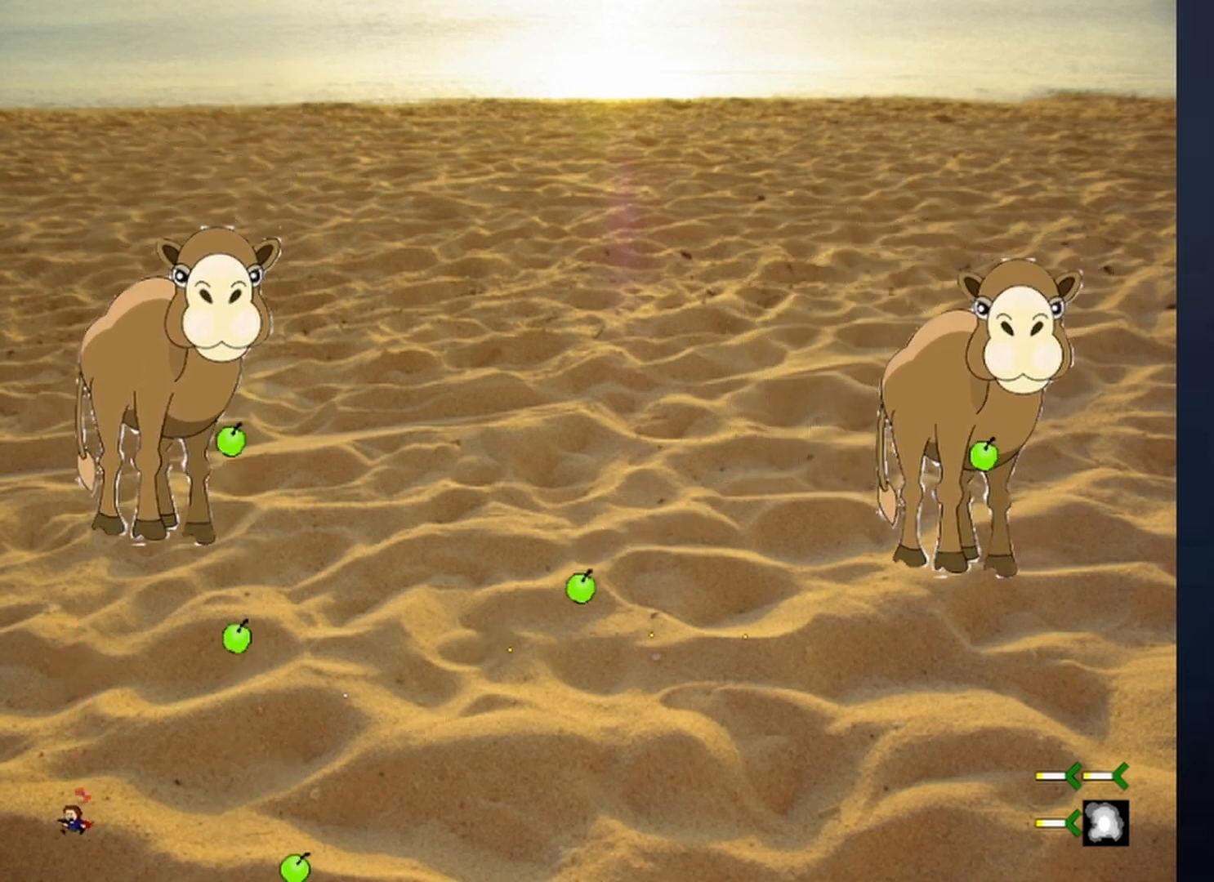
{"keys": ["left"], "events": []}
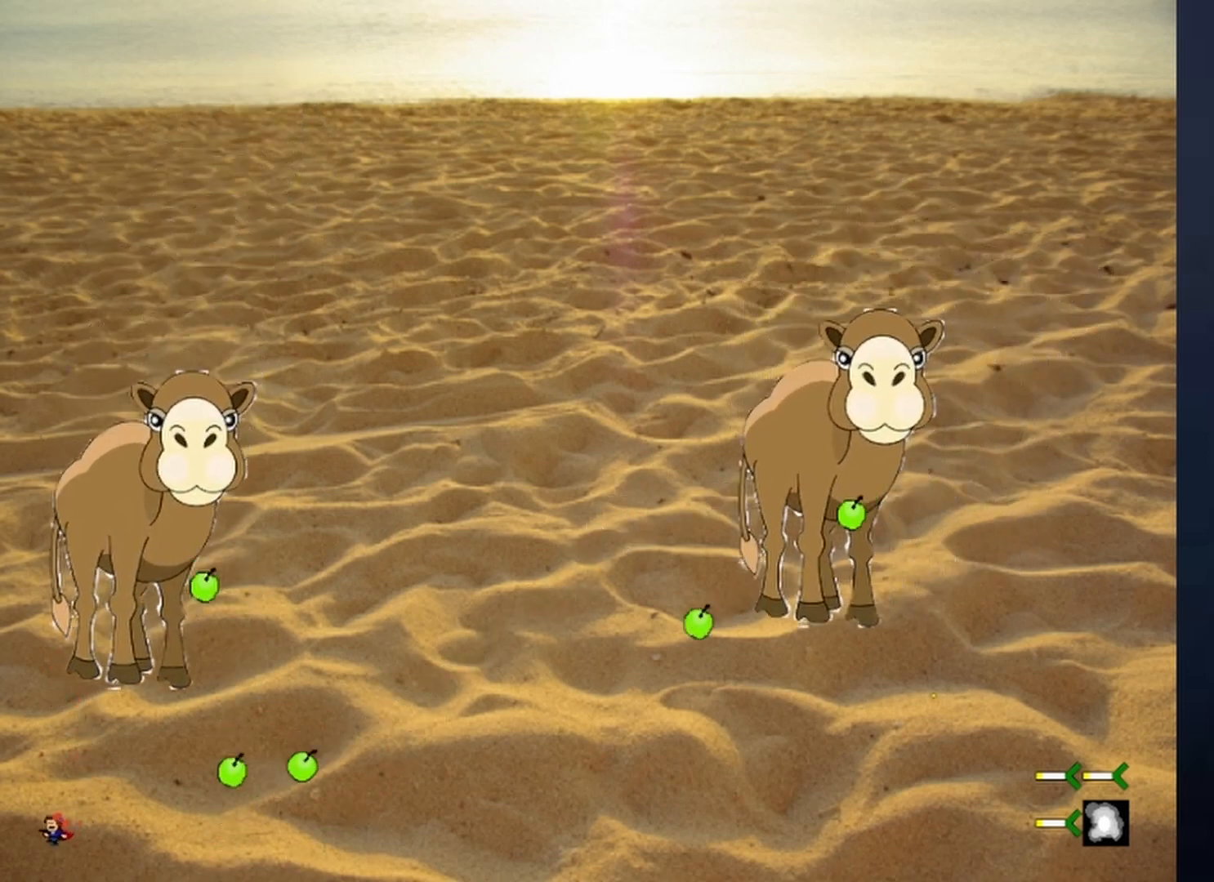
{"keys": ["right"], "events": [[467, "shift", "down"], [500, "left", "up"], [500, "right", "down"], [500, "shift", "up"]]}
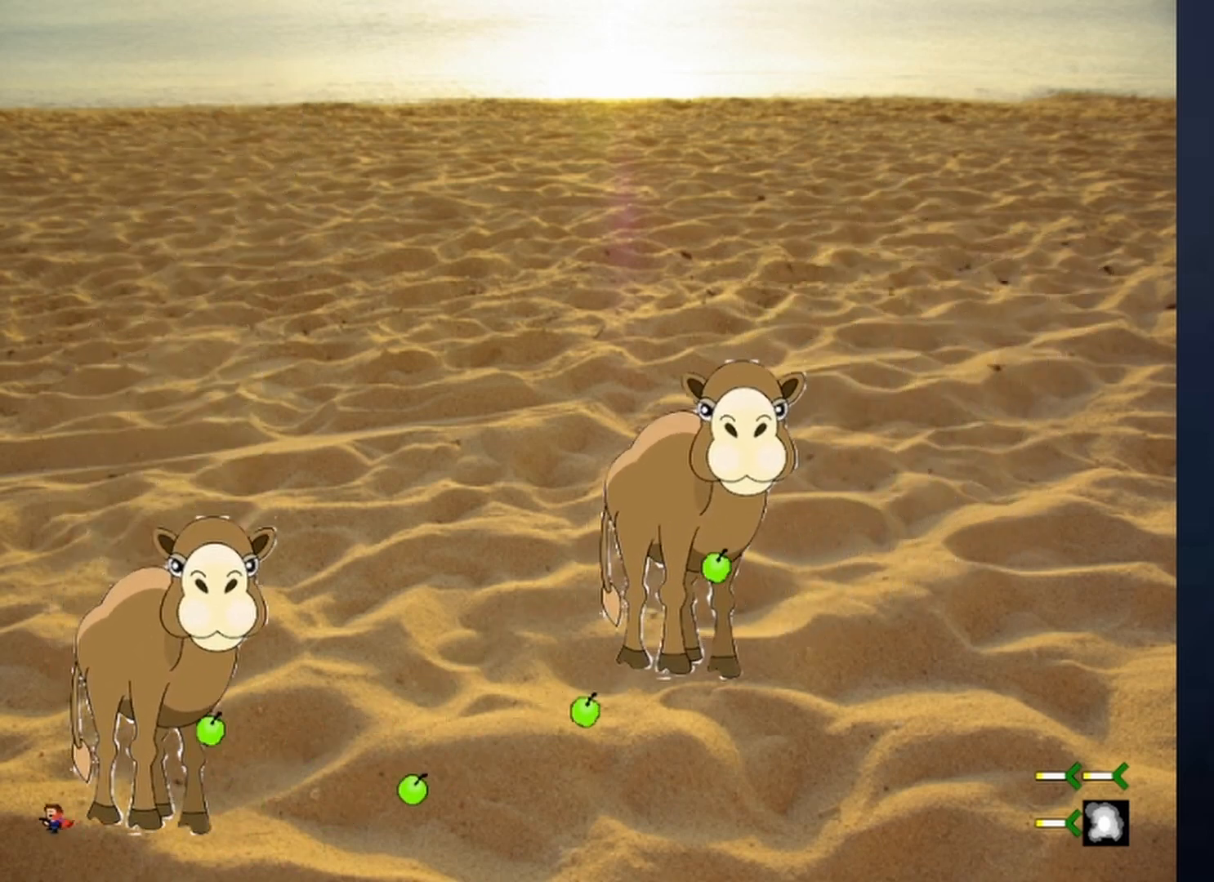
{"keys": [], "events": [[67, "right", "up"], [167, "z", "down"], [200, "z", "up"], [233, "z", "down"], [333, "z", "up"], [367, "z", "down"], [467, "z", "up"]]}
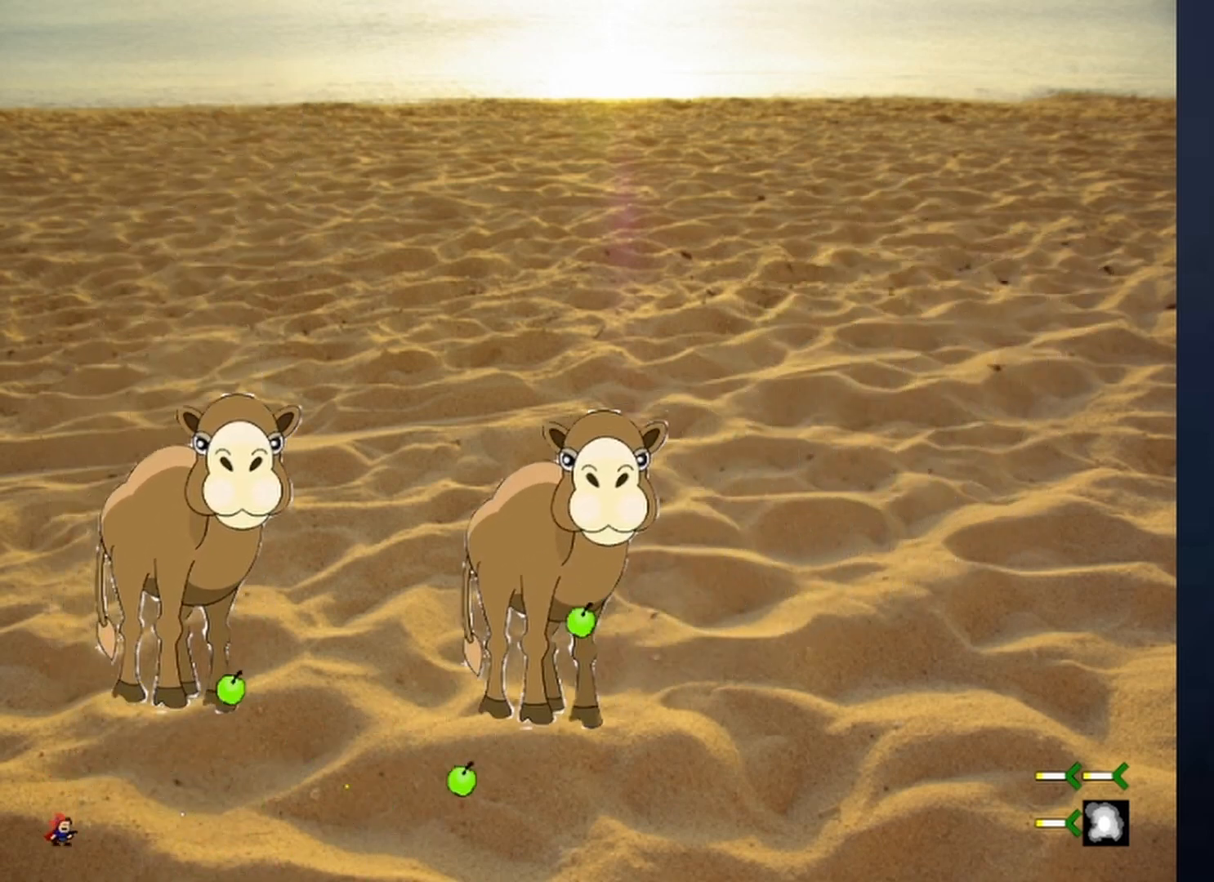
{"keys": ["shift", "z"], "events": [[33, "left", "down"], [67, "shift", "down"], [300, "shift", "up"], [400, "left", "up"], [400, "right", "down"], [400, "shift", "down"], [433, "right", "up"], [500, "z", "down"]]}
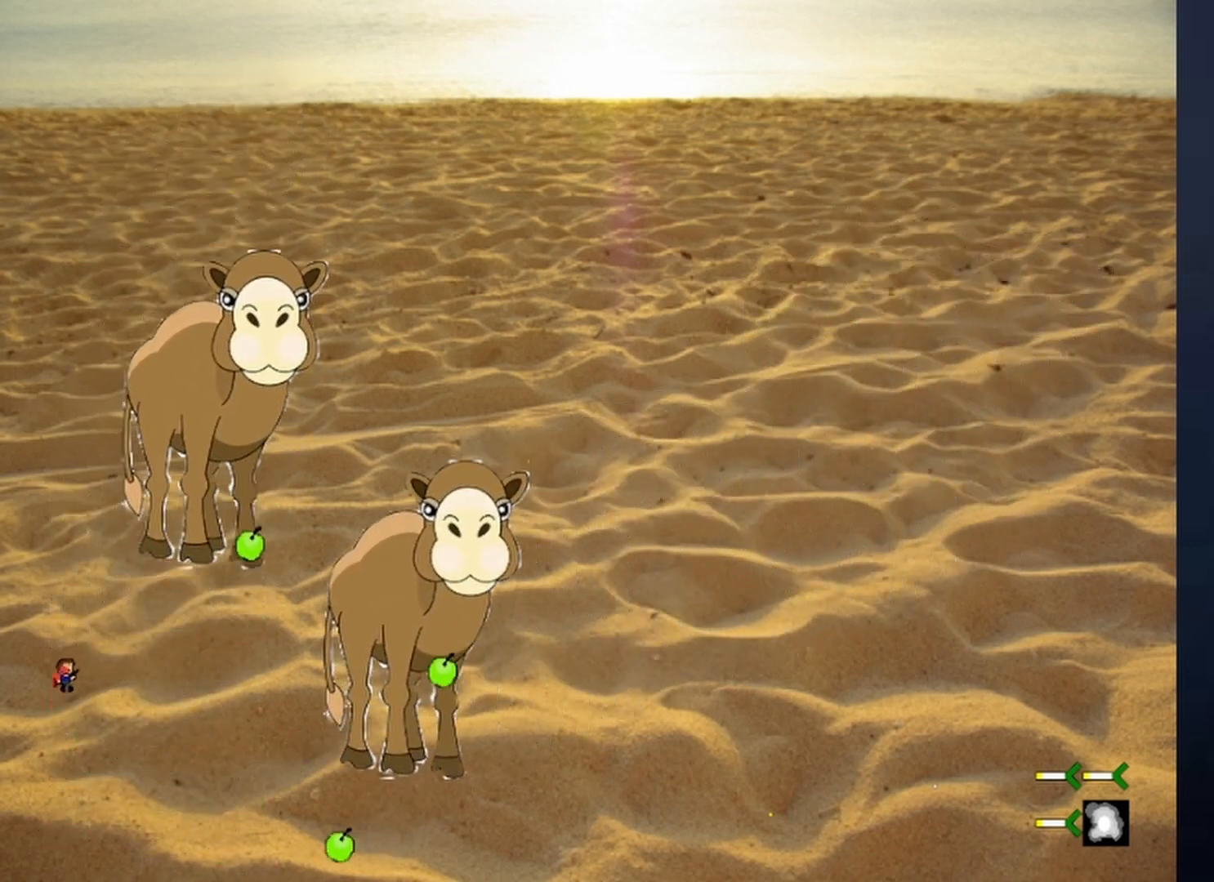
{"keys": [], "events": [[33, "shift", "up"], [100, "z", "up"], [133, "z", "down"], [167, "z", "up"], [333, "z", "down"], [433, "z", "up"], [467, "z", "down"], [500, "z", "up"]]}
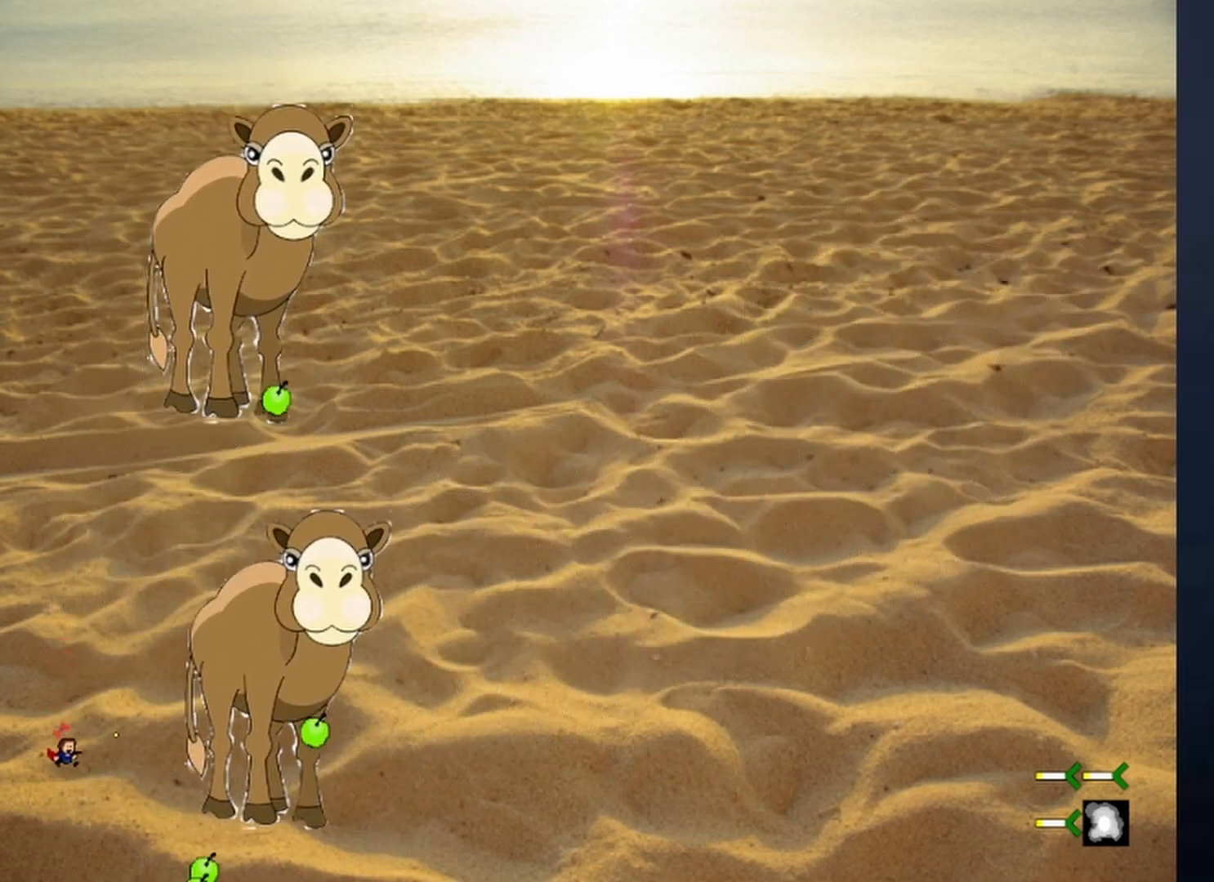
{"keys": ["left"], "events": [[67, "z", "down"], [167, "left", "down"], [167, "z", "up"]]}
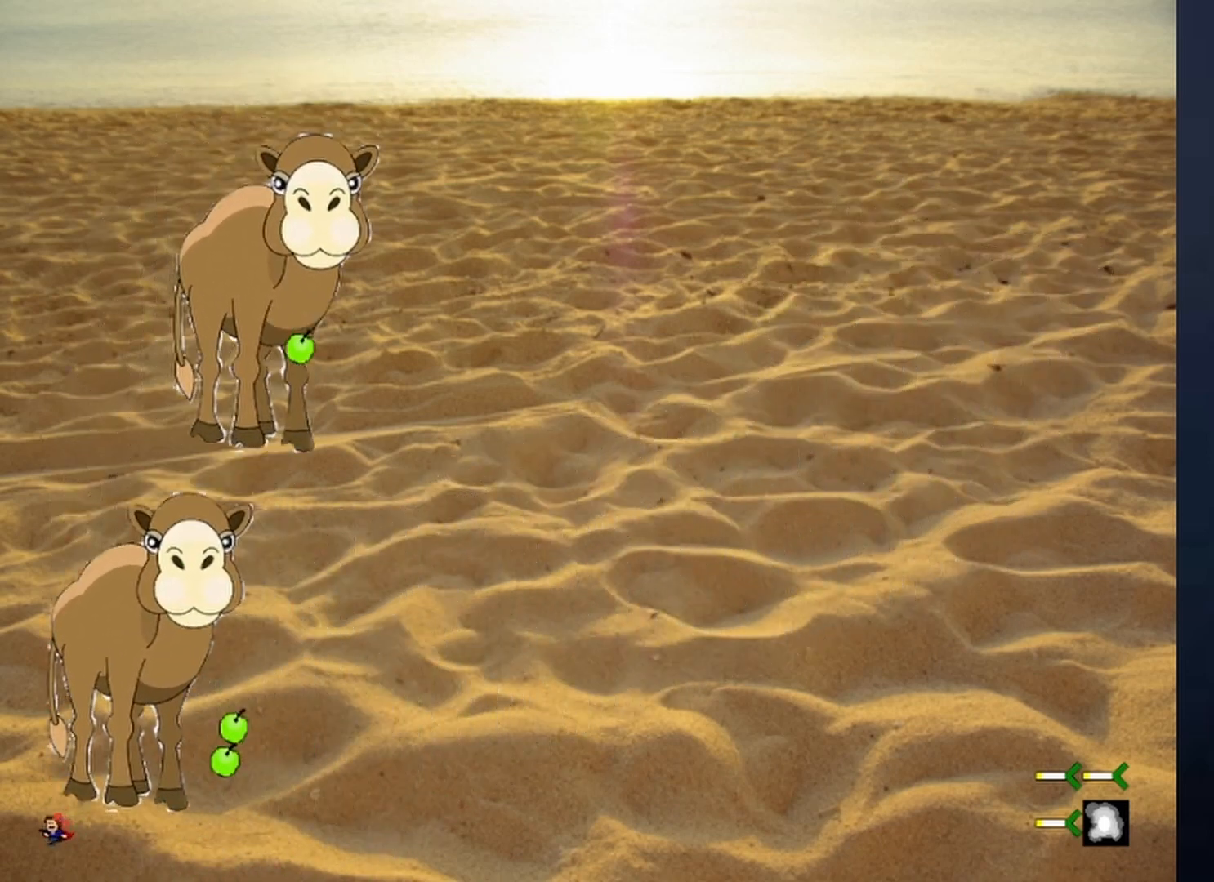
{"keys": ["left"], "events": [[367, "shift", "down"], [500, "shift", "up"]]}
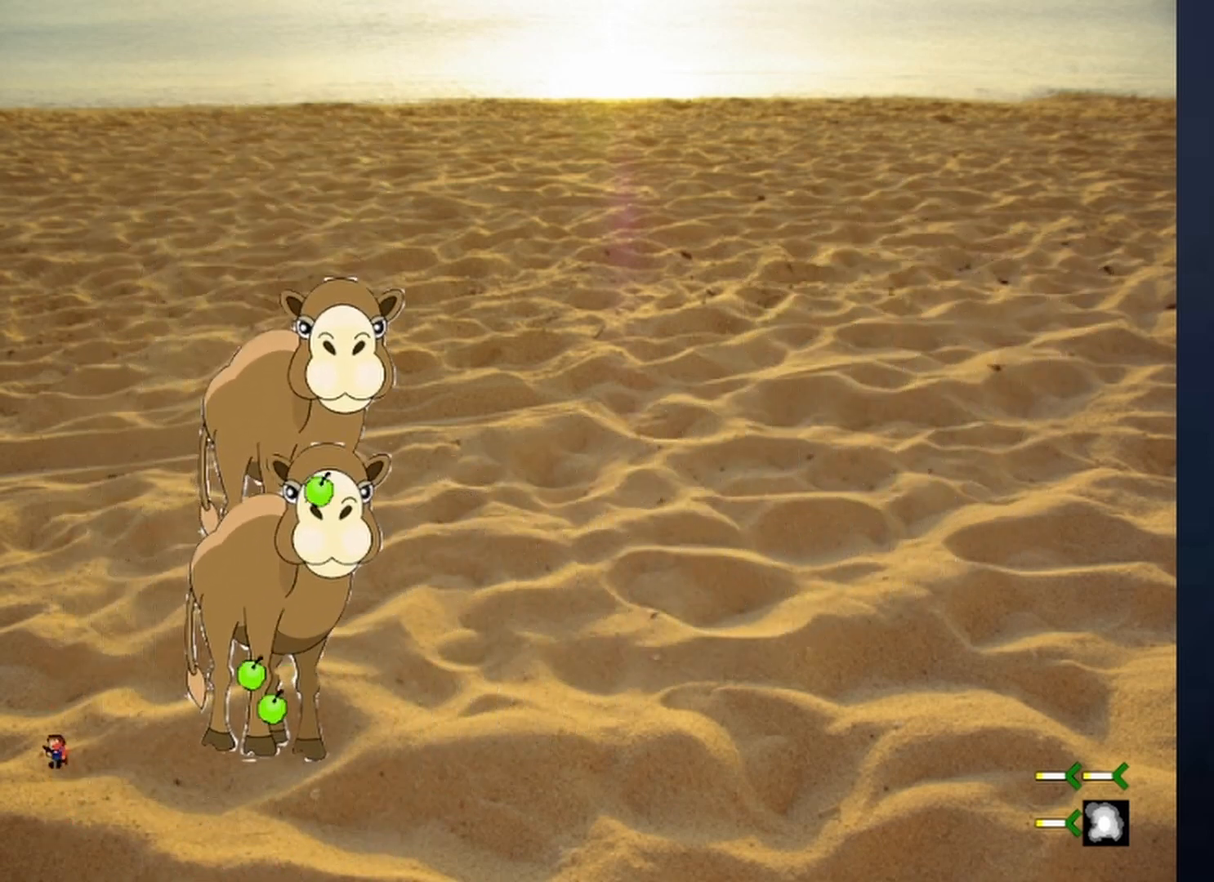
{"keys": [], "events": [[100, "shift", "down"], [133, "right", "down"], [167, "left", "up"], [233, "right", "up"], [233, "shift", "up"], [233, "z", "down"], [267, "z", "up"], [333, "z", "down"], [433, "z", "up"], [467, "z", "down"], [500, "z", "up"]]}
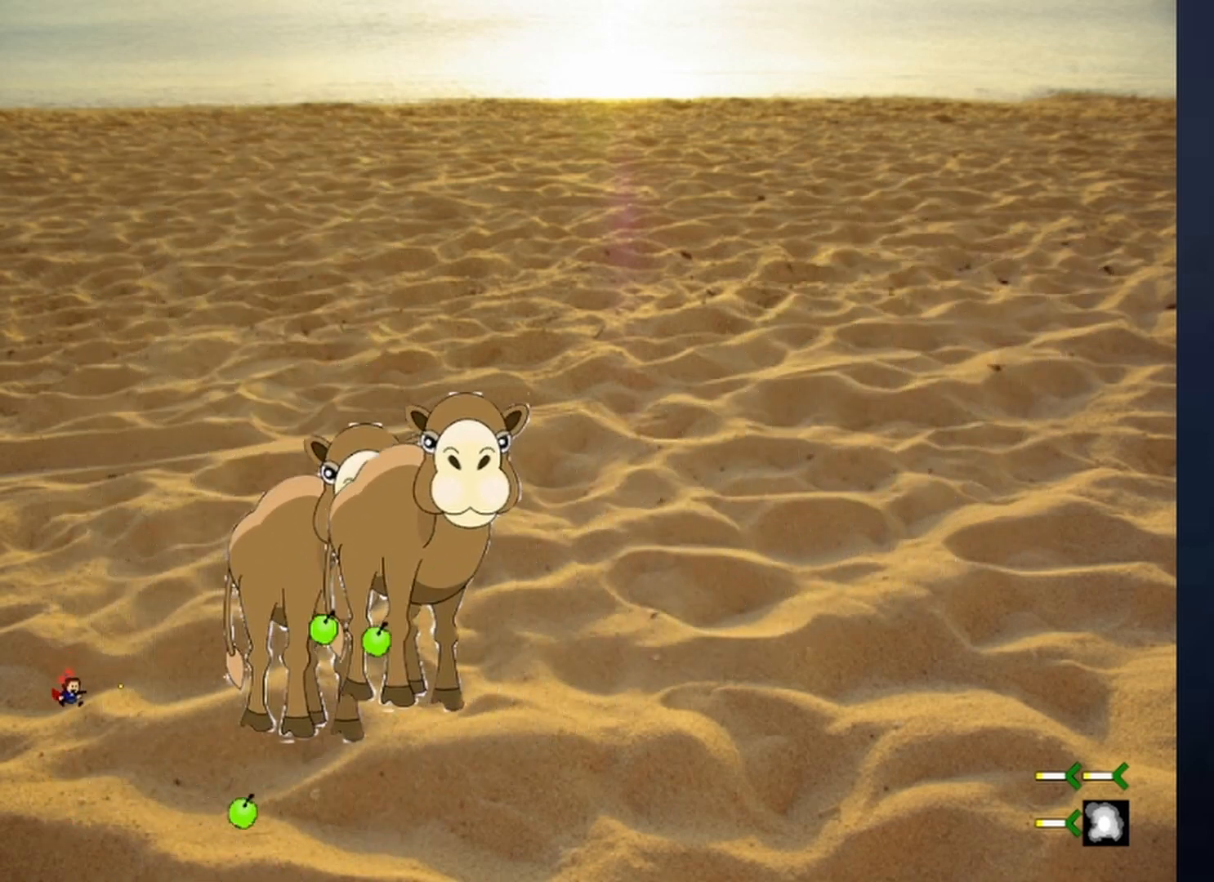
{"keys": ["left", "shift"], "events": [[67, "z", "down"], [167, "z", "up"], [200, "z", "down"], [400, "left", "down"], [433, "shift", "down"], [433, "z", "up"]]}
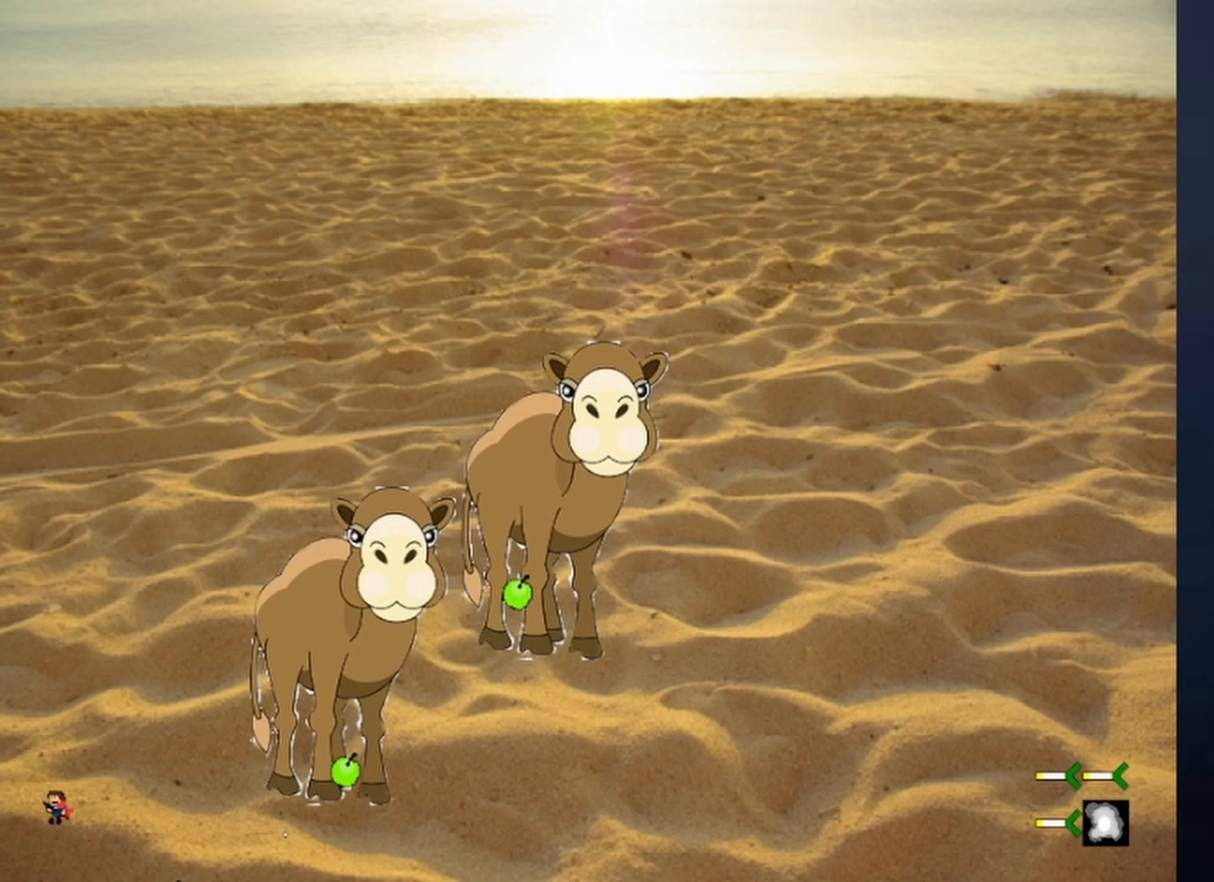
{"keys": ["right", "shift"], "events": [[33, "right", "down"], [67, "left", "up"], [133, "right", "up"], [267, "shift", "up"], [300, "shift", "down"], [433, "right", "down"]]}
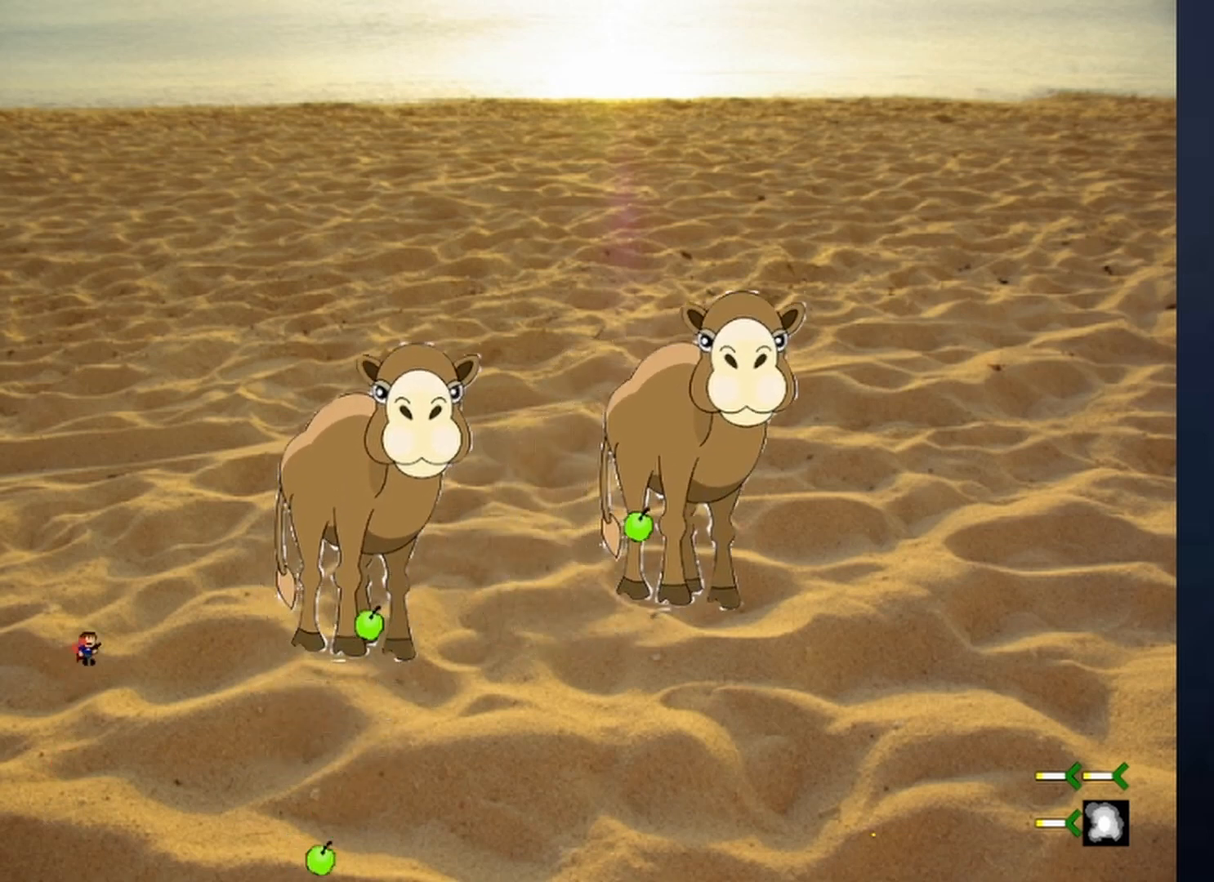
{"keys": [], "events": [[33, "right", "up"], [33, "shift", "up"], [33, "z", "down"], [100, "z", "up"], [133, "z", "down"], [167, "z", "up"], [233, "z", "down"], [367, "z", "up"]]}
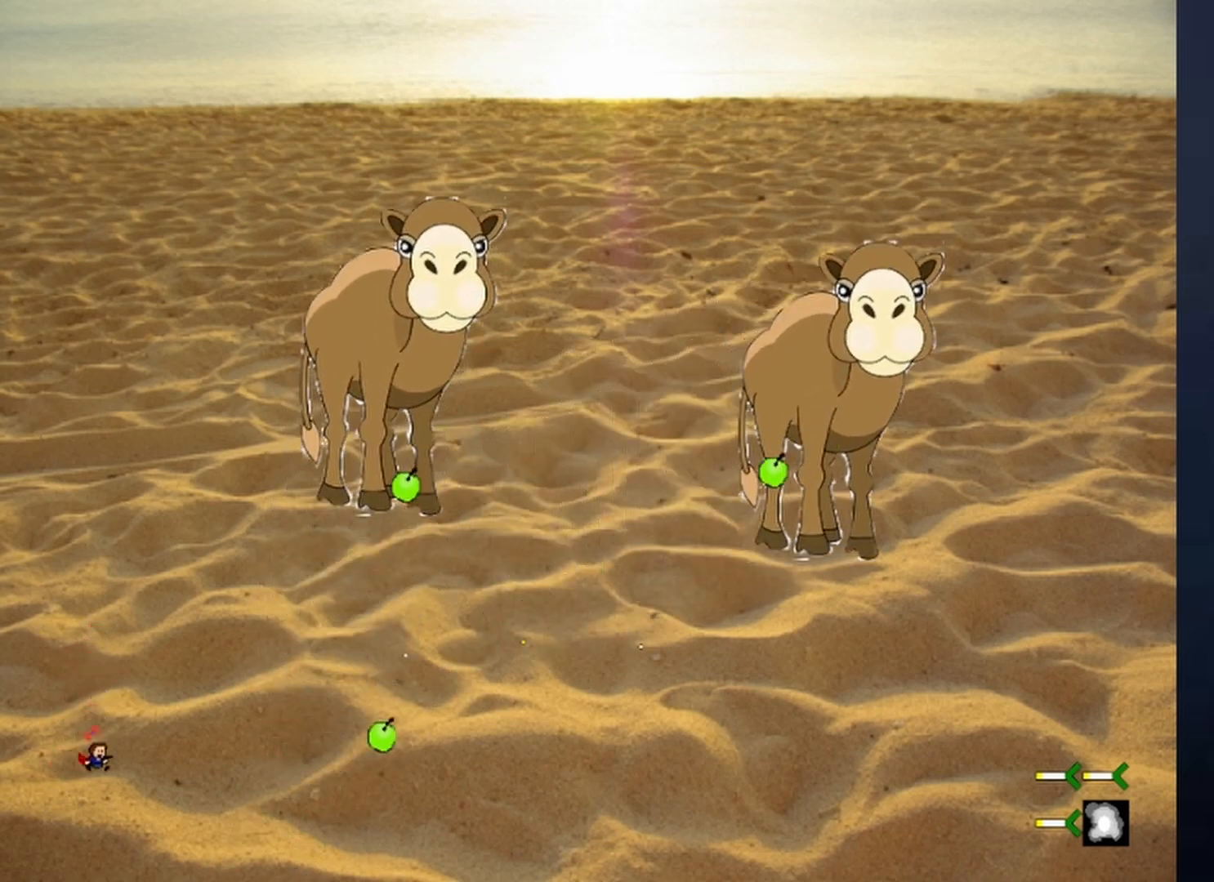
{"keys": ["left", "shift"], "events": [[167, "left", "down"], [433, "shift", "down"]]}
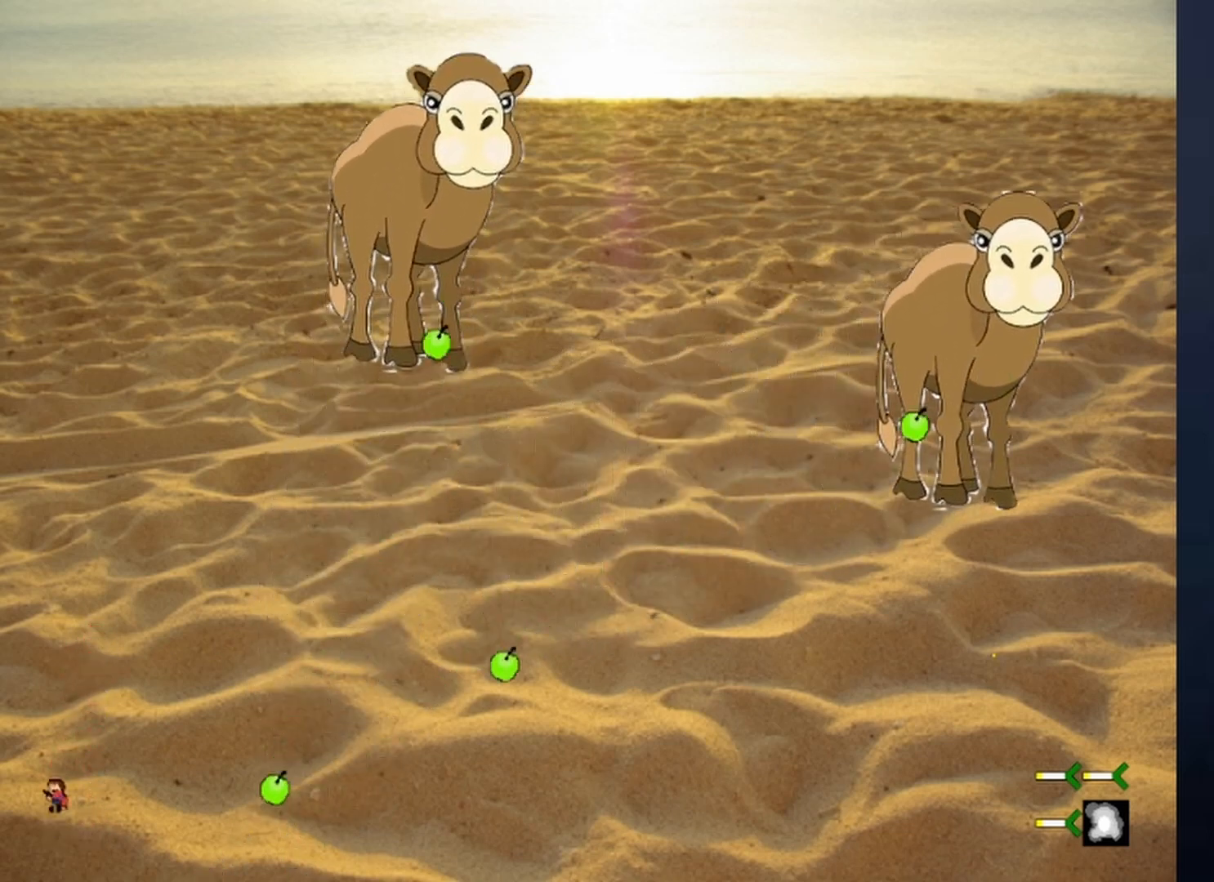
{"keys": ["right", "shift"], "events": [[200, "left", "up"], [300, "shift", "up"], [400, "shift", "down"], [467, "right", "down"]]}
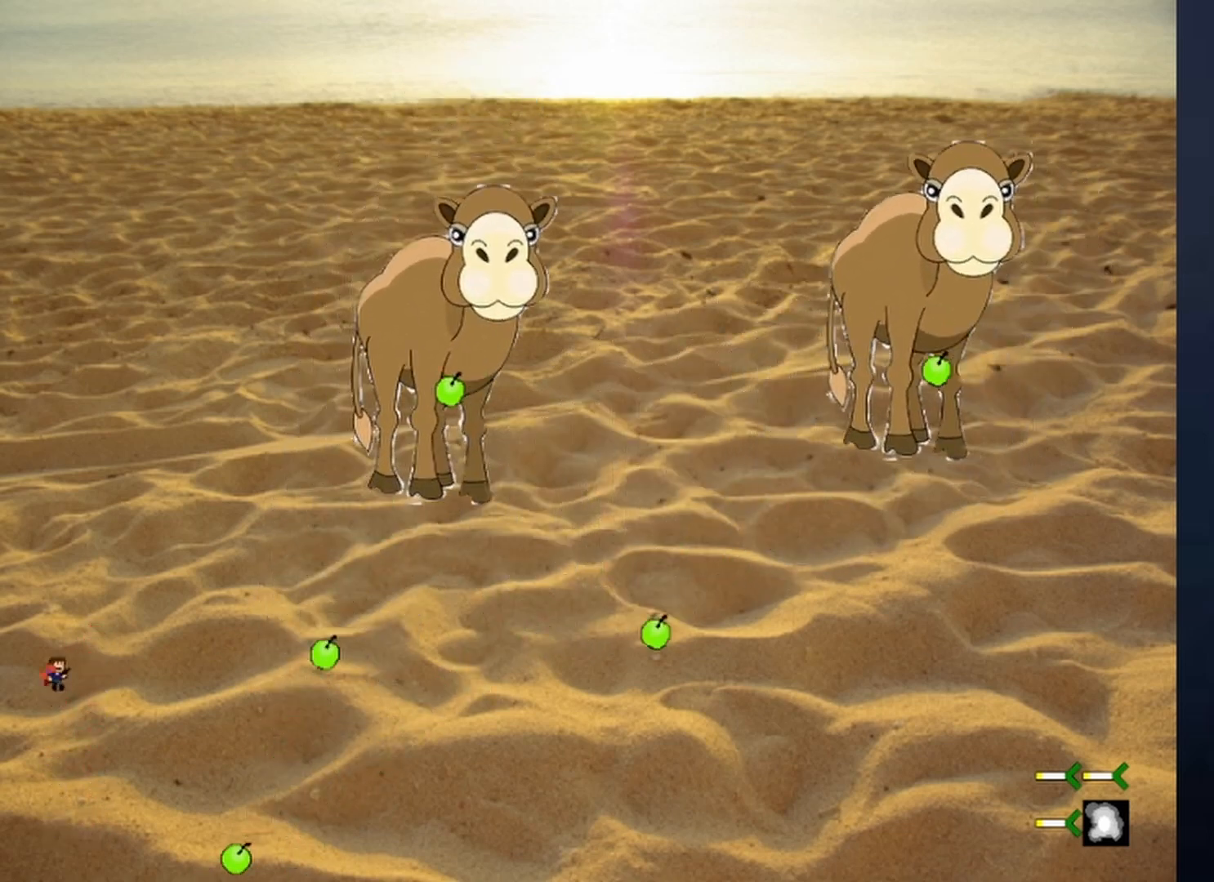
{"keys": ["z"], "events": [[33, "right", "up"], [133, "z", "down"], [167, "shift", "up"], [167, "z", "up"], [233, "z", "down"], [267, "z", "up"], [367, "z", "down"], [400, "z", "up"], [467, "z", "down"]]}
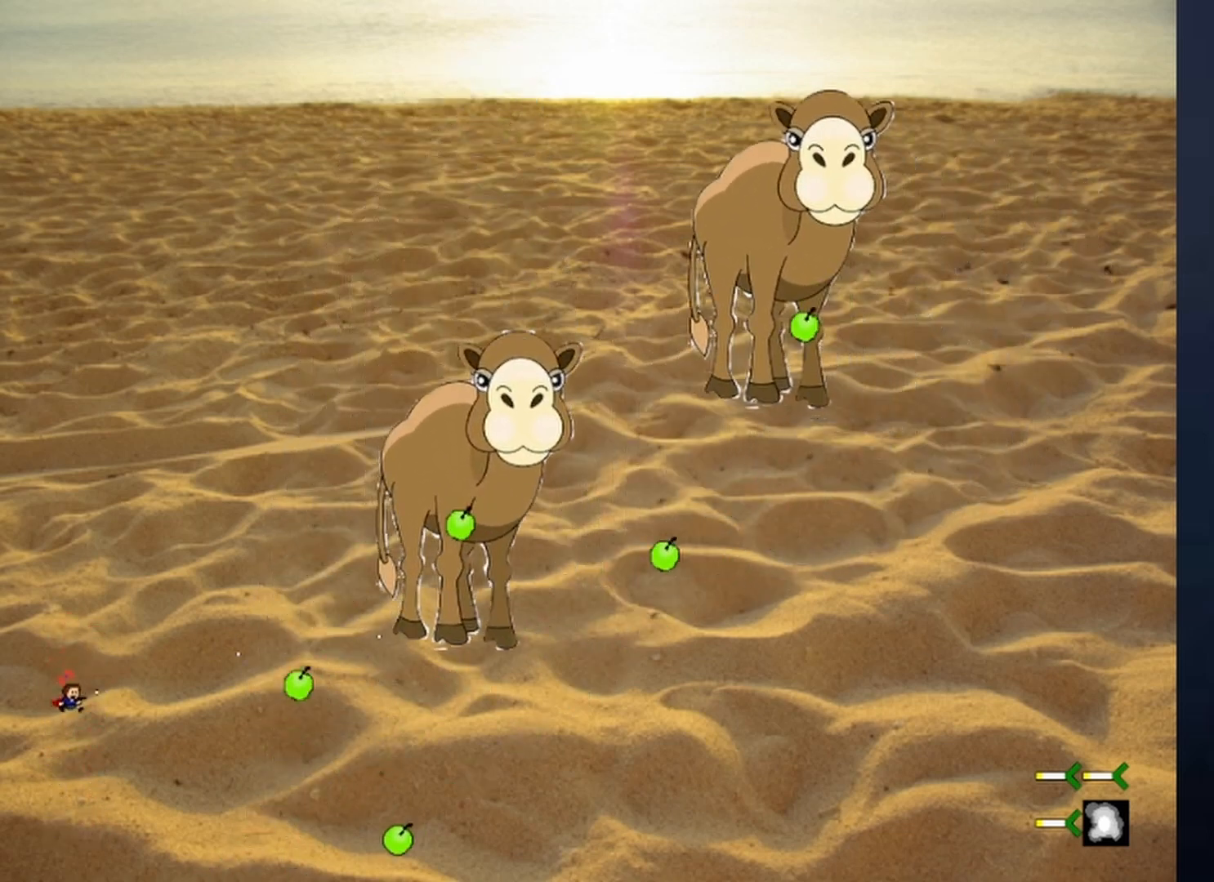
{"keys": ["left", "right", "shift"], "events": [[67, "z", "up"], [100, "z", "down"], [200, "z", "up"], [233, "z", "down"], [333, "left", "down"], [367, "shift", "down"], [367, "z", "up"], [467, "right", "down"]]}
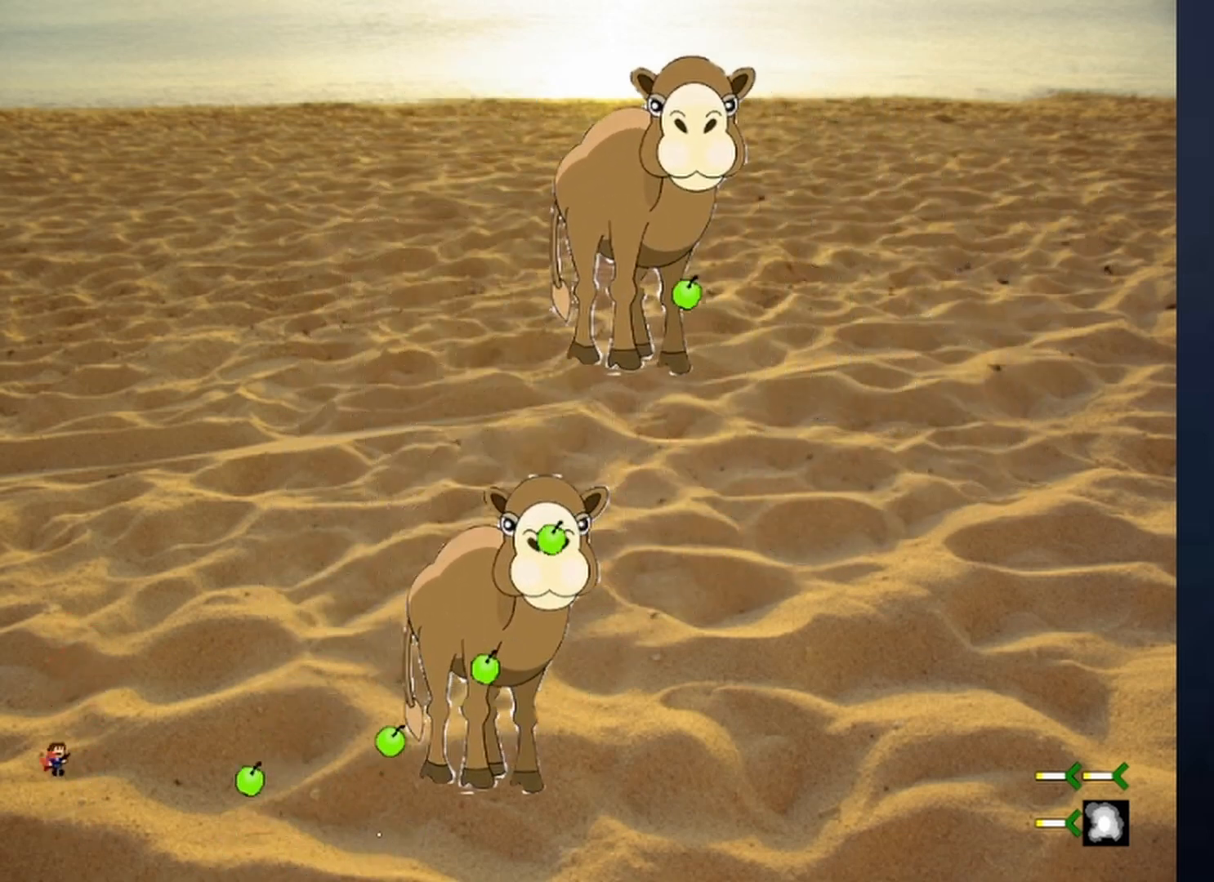
{"keys": ["left"], "events": [[33, "left", "up"], [33, "z", "down"], [67, "right", "up"], [67, "shift", "up"], [200, "z", "up"], [267, "z", "down"], [500, "left", "down"], [500, "z", "up"]]}
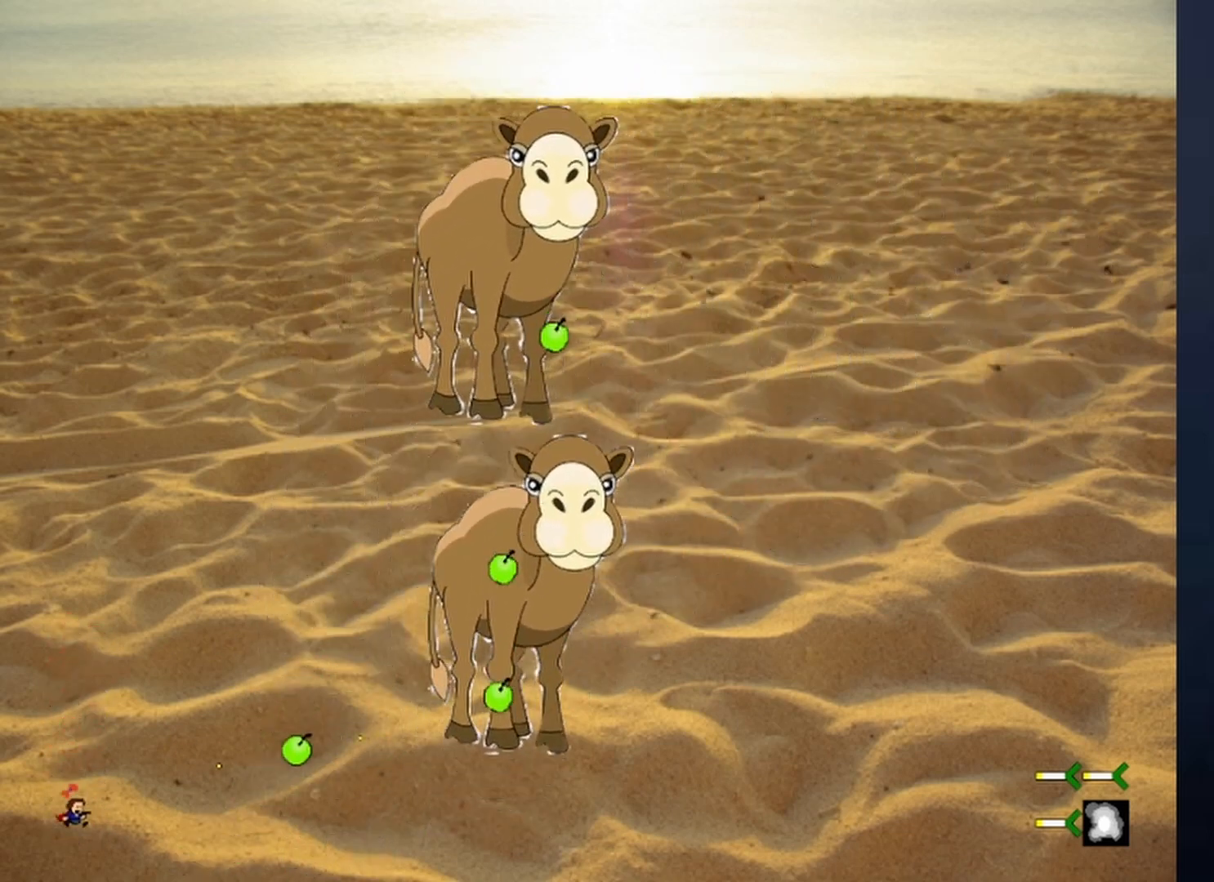
{"keys": ["left", "shift"], "events": [[167, "shift", "down"]]}
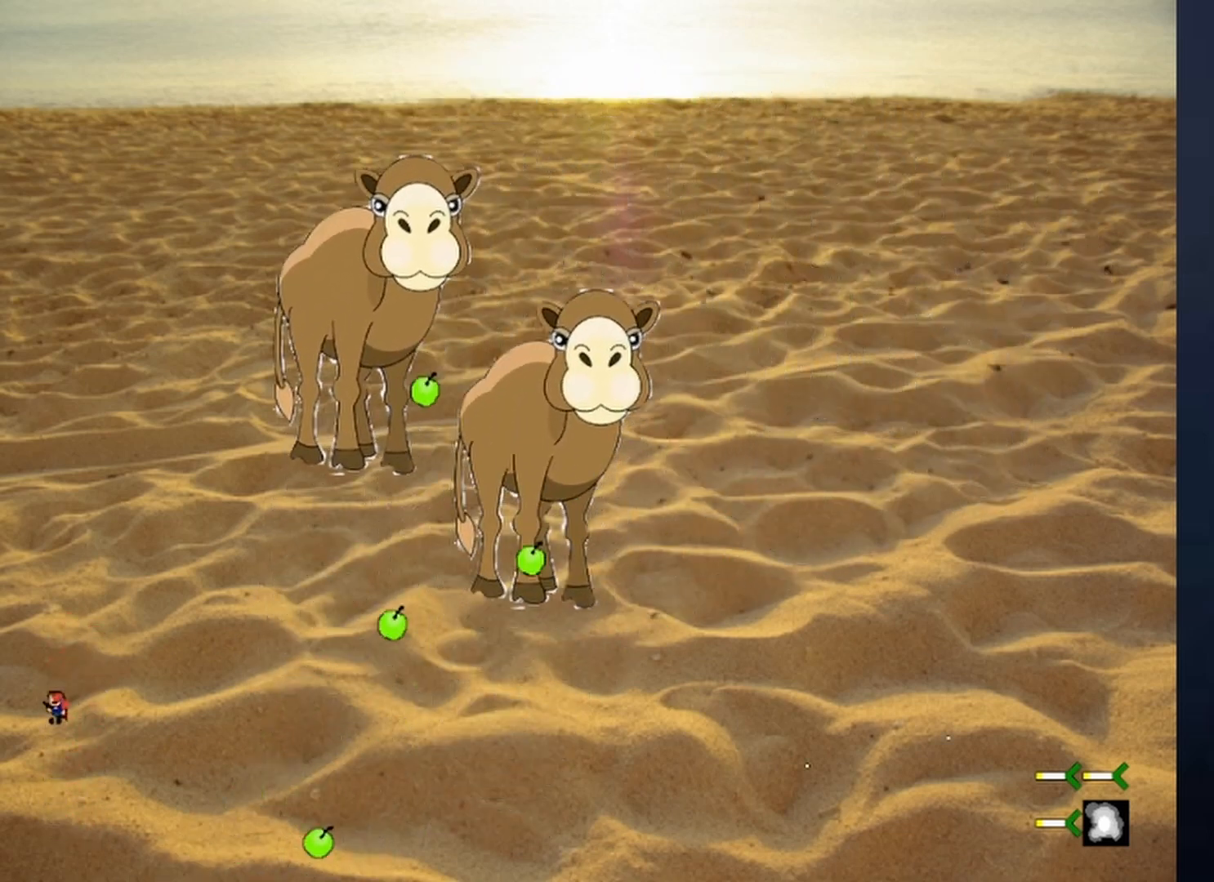
{"keys": [], "events": [[33, "shift", "up"], [100, "shift", "down"], [333, "shift", "up"], [433, "left", "up"]]}
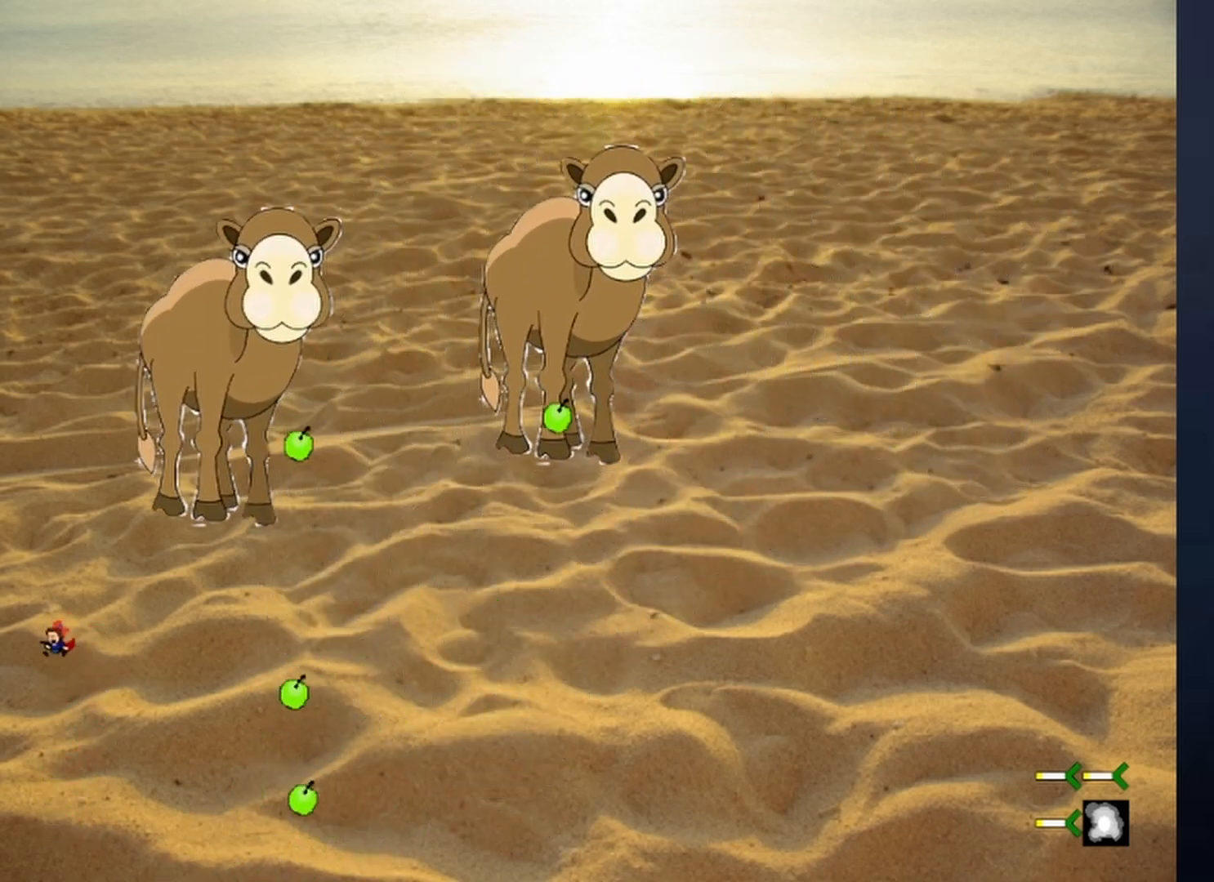
{"keys": ["left", "shift"], "events": [[500, "left", "down"], [500, "shift", "down"]]}
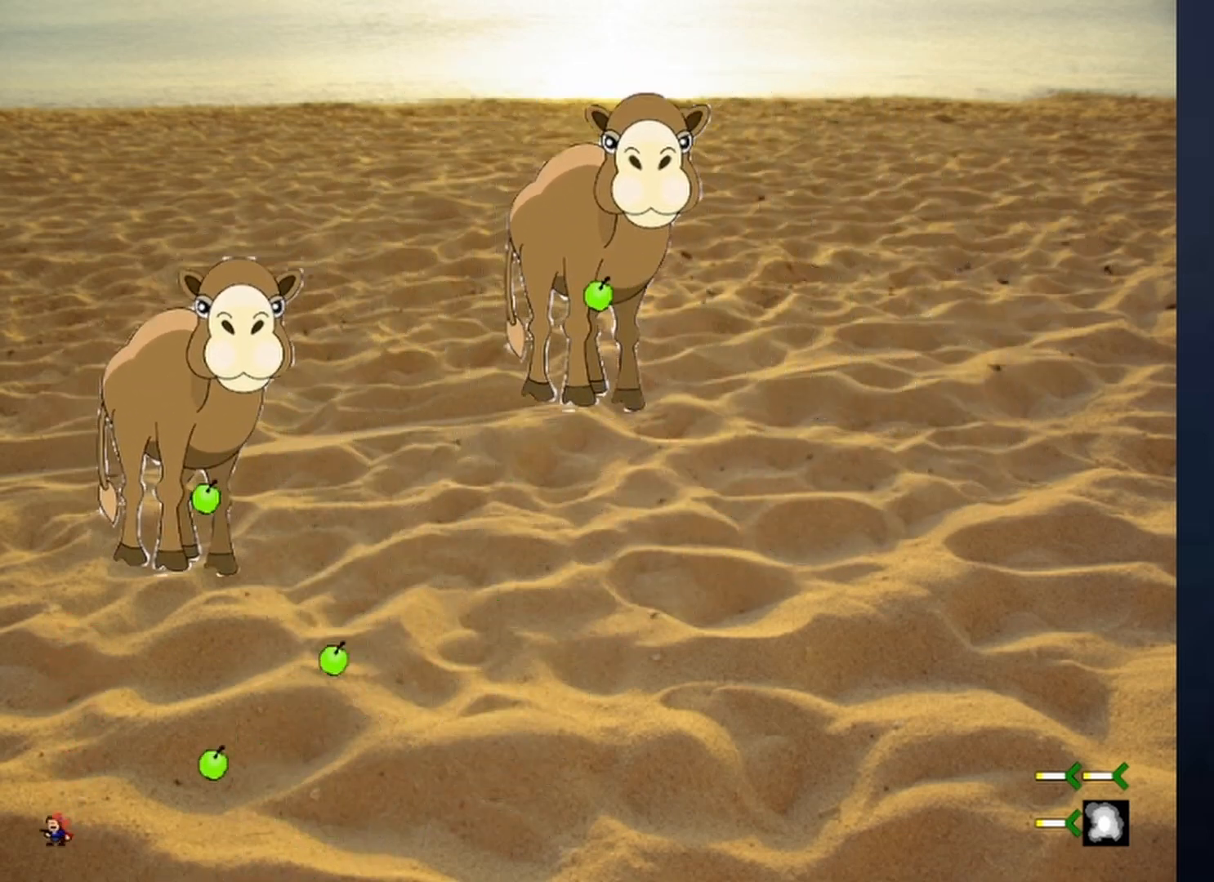
{"keys": ["left", "right", "shift"], "events": [[233, "shift", "up"], [300, "shift", "down"], [467, "right", "down"]]}